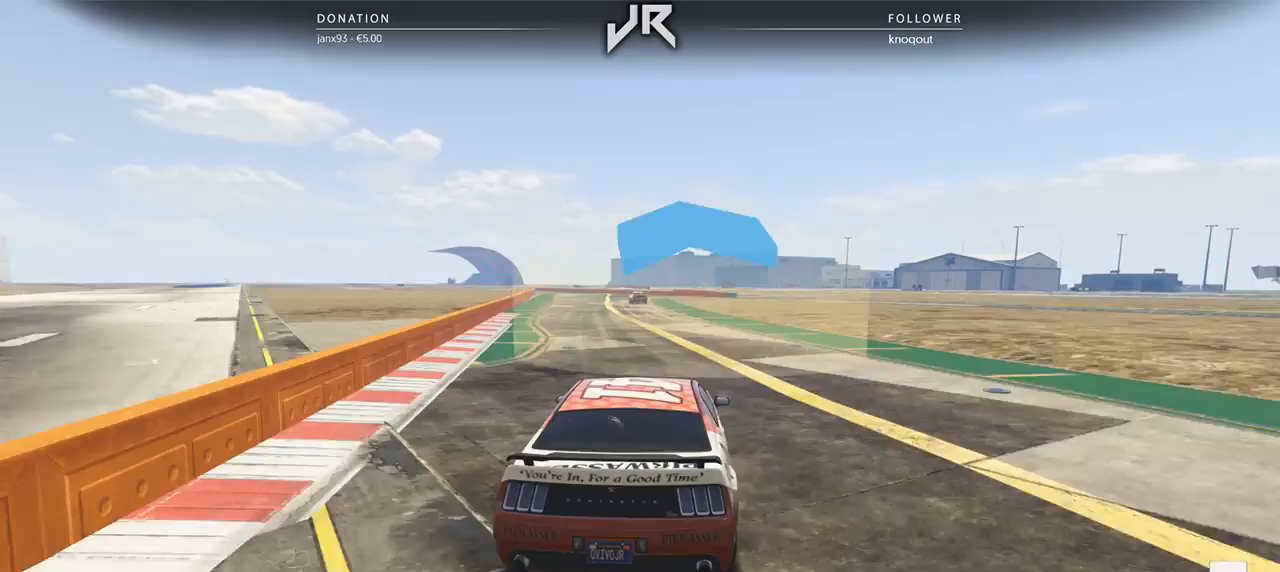
Gameplay with a controller (Xbox layout); each line is a JSON object with the inputs held at the frame after it. "events" lists button and stick changes between this image and that frame as [ms after this image, input, new state], when the widget could be followed in between. Not read: R2.
{"buttons": [], "left_stick": "center", "right_stick": "center", "events": []}
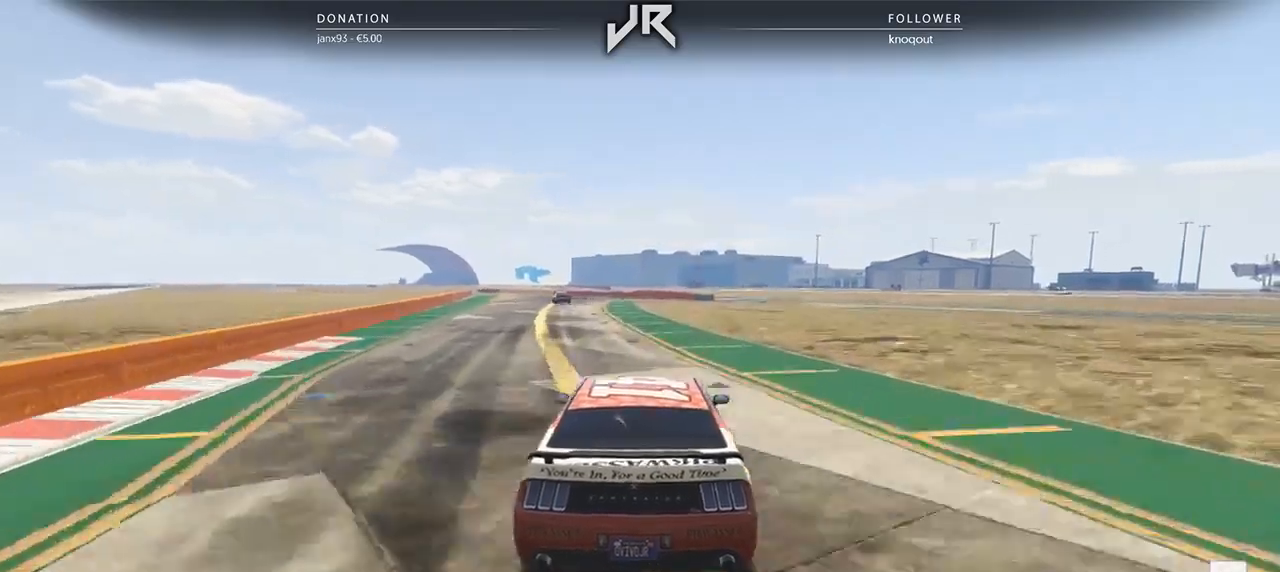
{"buttons": ["R1"], "left_stick": "center", "right_stick": "center", "events": [[167, "left_stick", "down-left"], [271, "left_stick", "center"], [438, "R1", "down"]]}
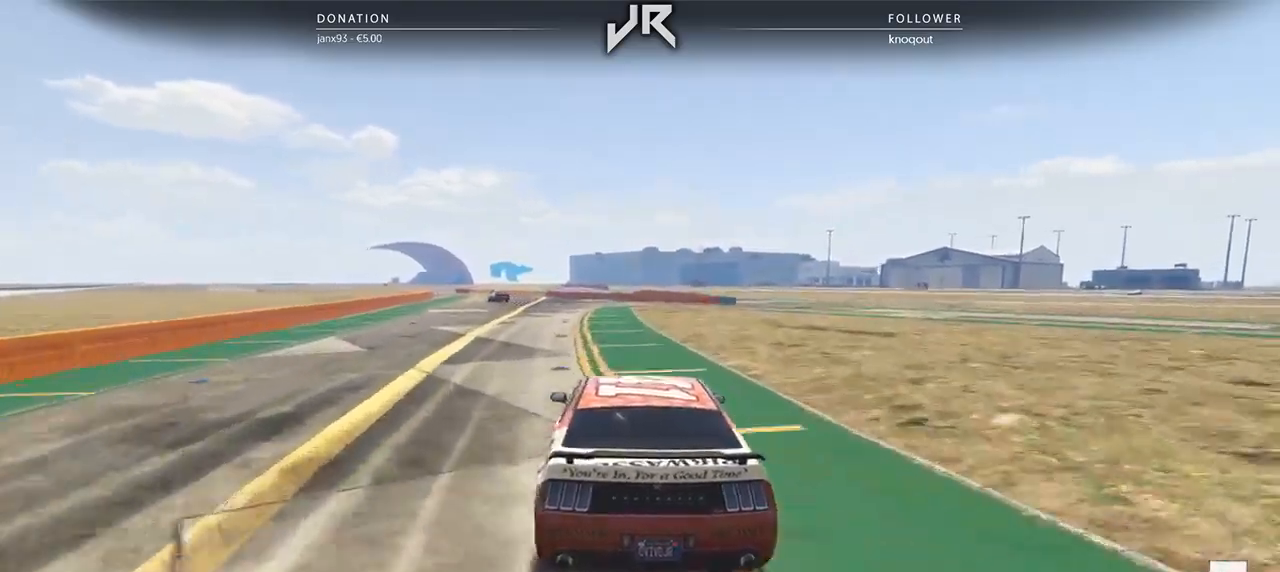
{"buttons": [], "left_stick": "center", "right_stick": "center", "events": [[42, "R1", "up"], [208, "left_stick", "down-left"], [333, "left_stick", "center"]]}
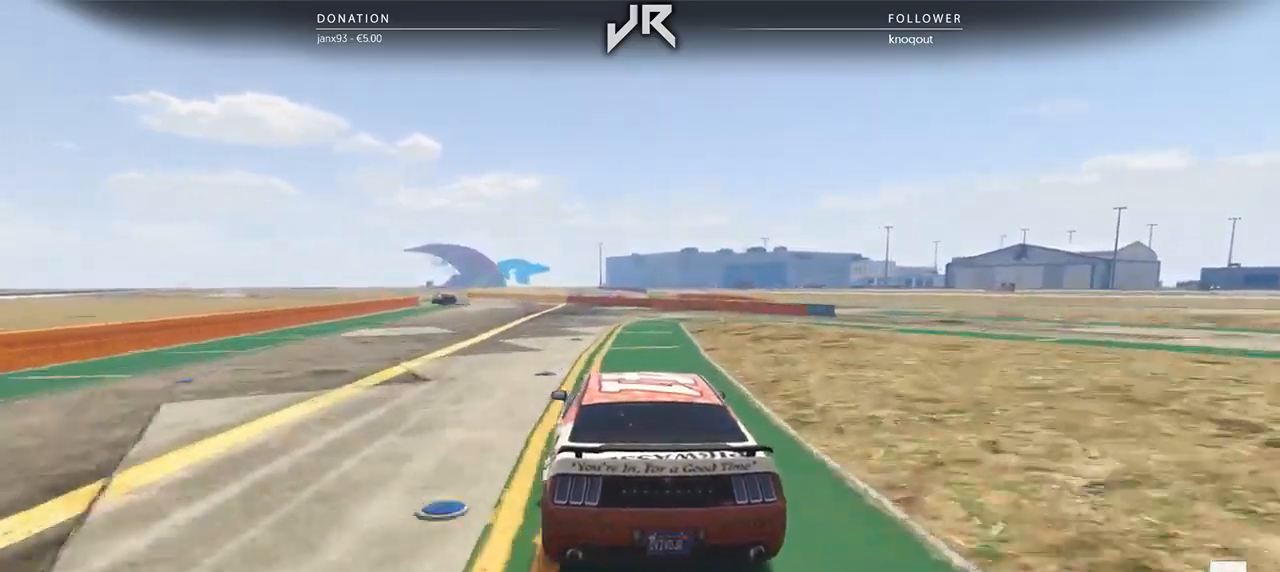
{"buttons": [], "left_stick": "down-left", "right_stick": "center", "events": [[292, "R1", "down"], [333, "left_stick", "down-left"], [438, "R1", "up"]]}
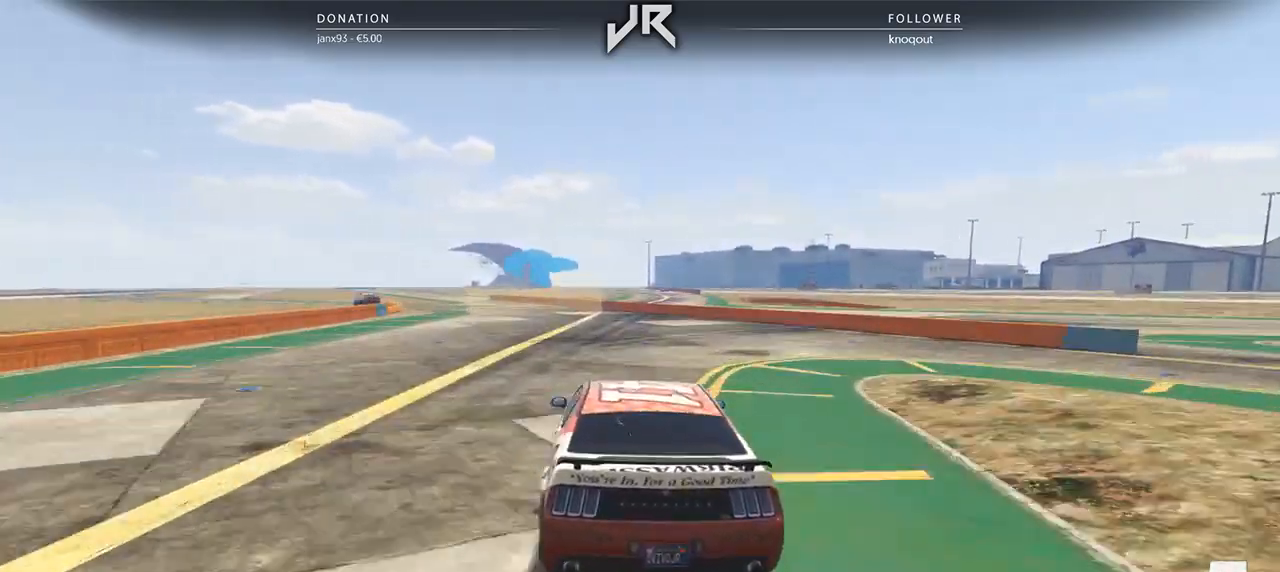
{"buttons": [], "left_stick": "center", "right_stick": "center", "events": [[21, "left_stick", "center"], [125, "left_stick", "down-left"], [250, "left_stick", "center"], [396, "left_stick", "left"], [479, "left_stick", "center"]]}
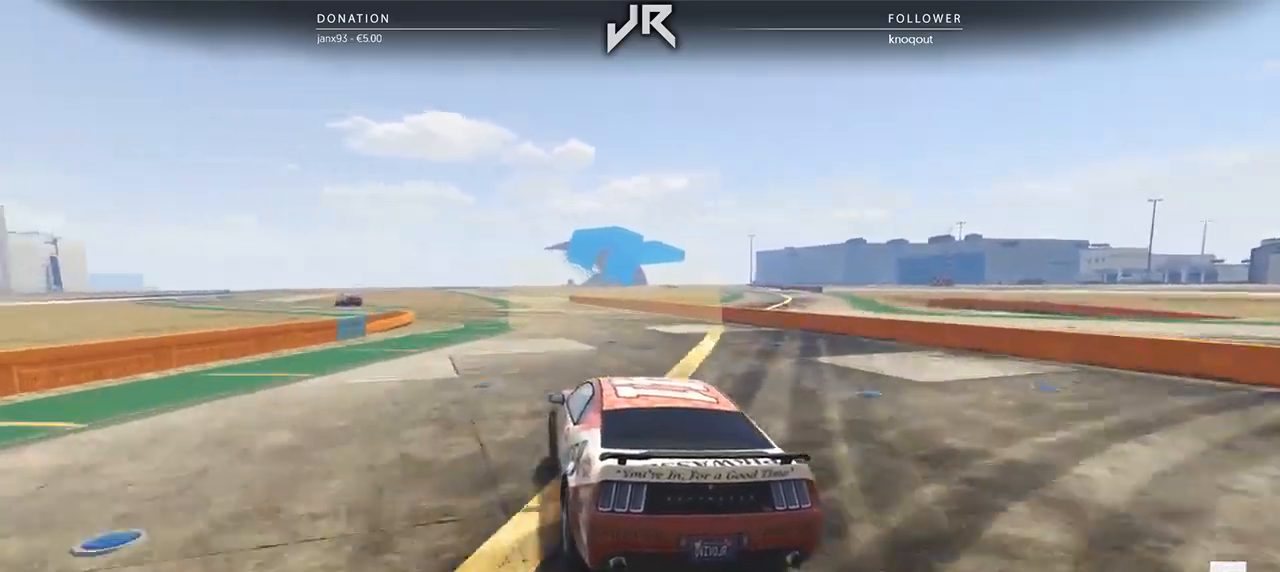
{"buttons": [], "left_stick": "down-left", "right_stick": "center", "events": [[125, "left_stick", "down-left"], [250, "R1", "down"], [312, "left_stick", "center"], [354, "R1", "up"], [458, "left_stick", "down-left"]]}
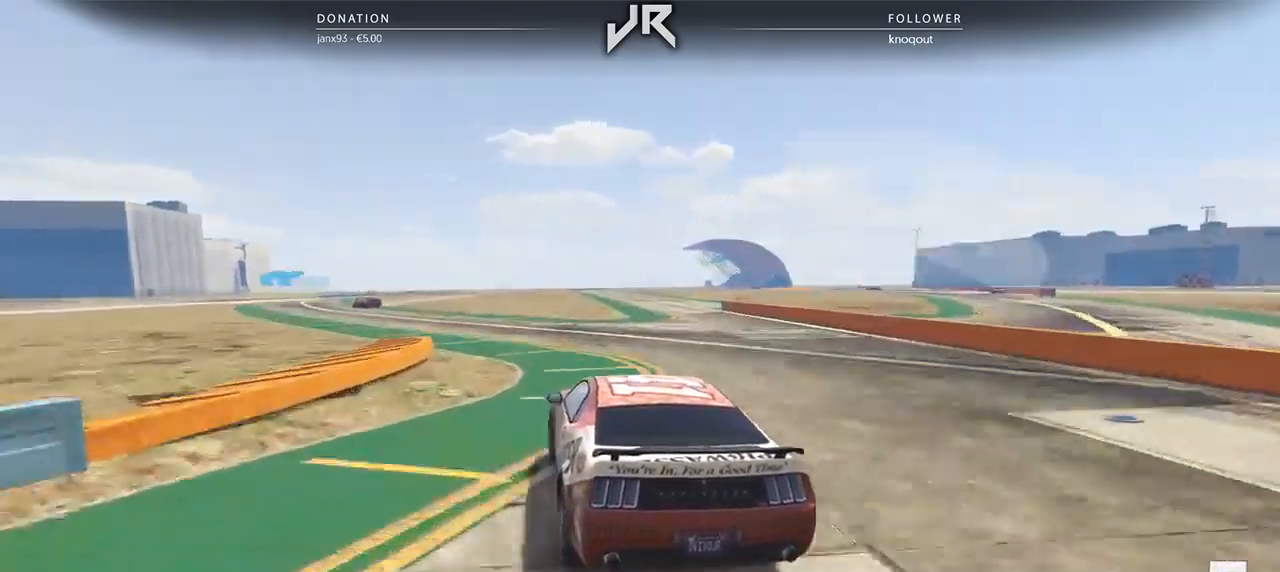
{"buttons": [], "left_stick": "left", "right_stick": "center", "events": [[42, "left_stick", "center"], [188, "left_stick", "left"], [292, "left_stick", "center"], [438, "left_stick", "left"]]}
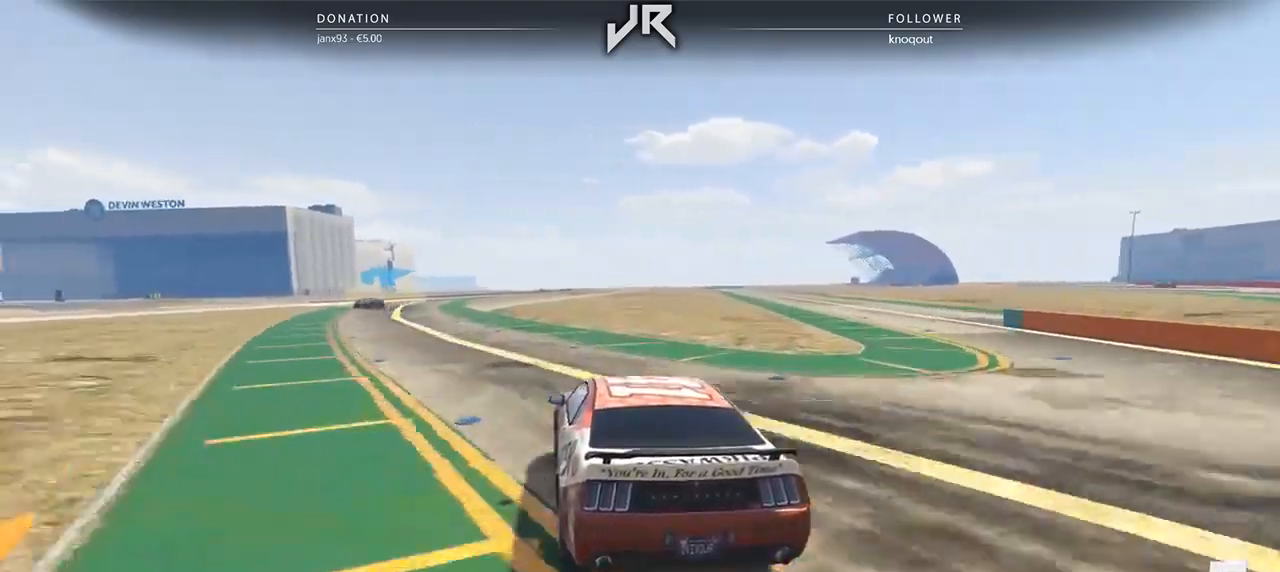
{"buttons": [], "left_stick": "left", "right_stick": "center", "events": [[83, "left_stick", "center"], [208, "left_stick", "down-left"], [312, "left_stick", "center"], [417, "left_stick", "left"]]}
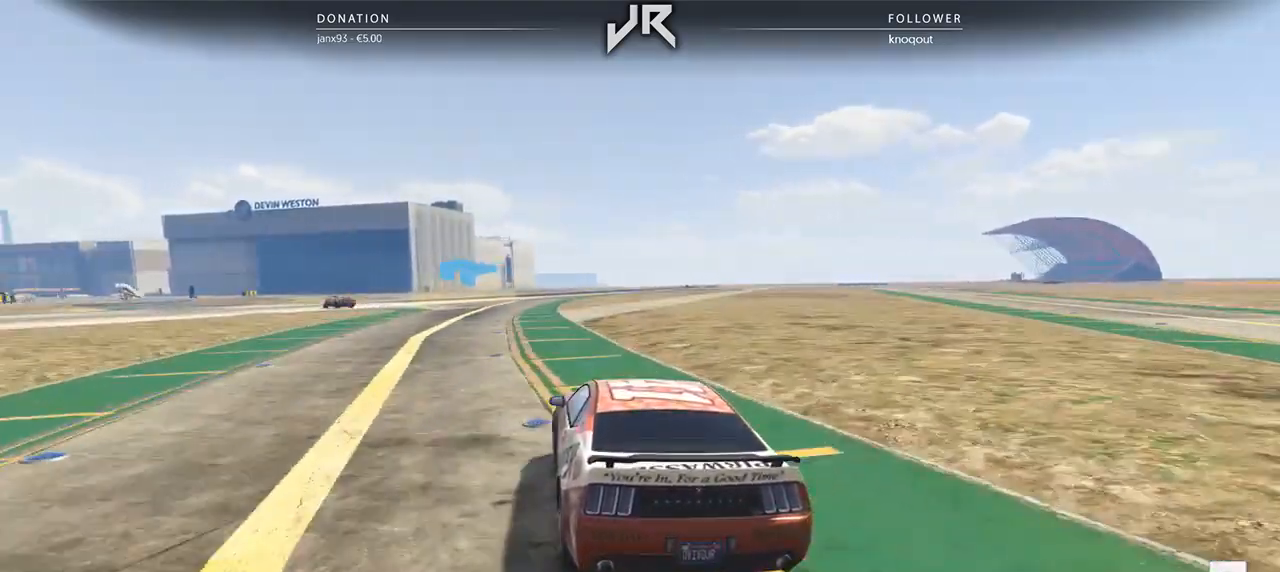
{"buttons": [], "left_stick": "left", "right_stick": "center", "events": [[83, "left_stick", "center"], [229, "left_stick", "left"], [333, "left_stick", "center"], [438, "left_stick", "left"]]}
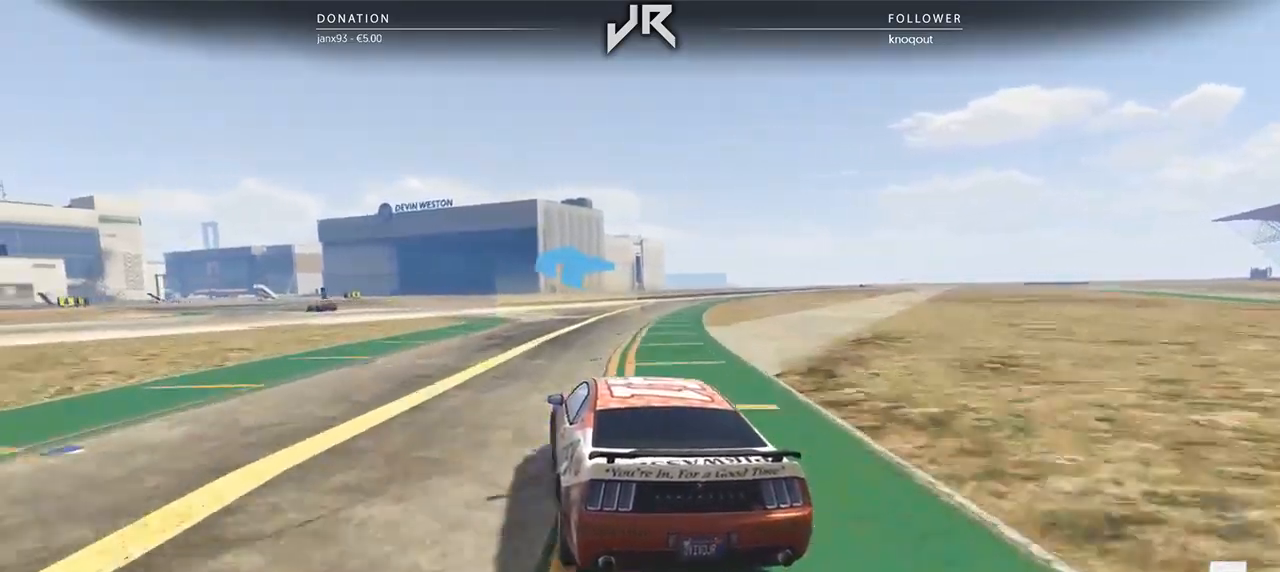
{"buttons": [], "left_stick": "left", "right_stick": "center", "events": [[146, "left_stick", "center"], [229, "left_stick", "left"], [375, "left_stick", "center"], [500, "left_stick", "left"]]}
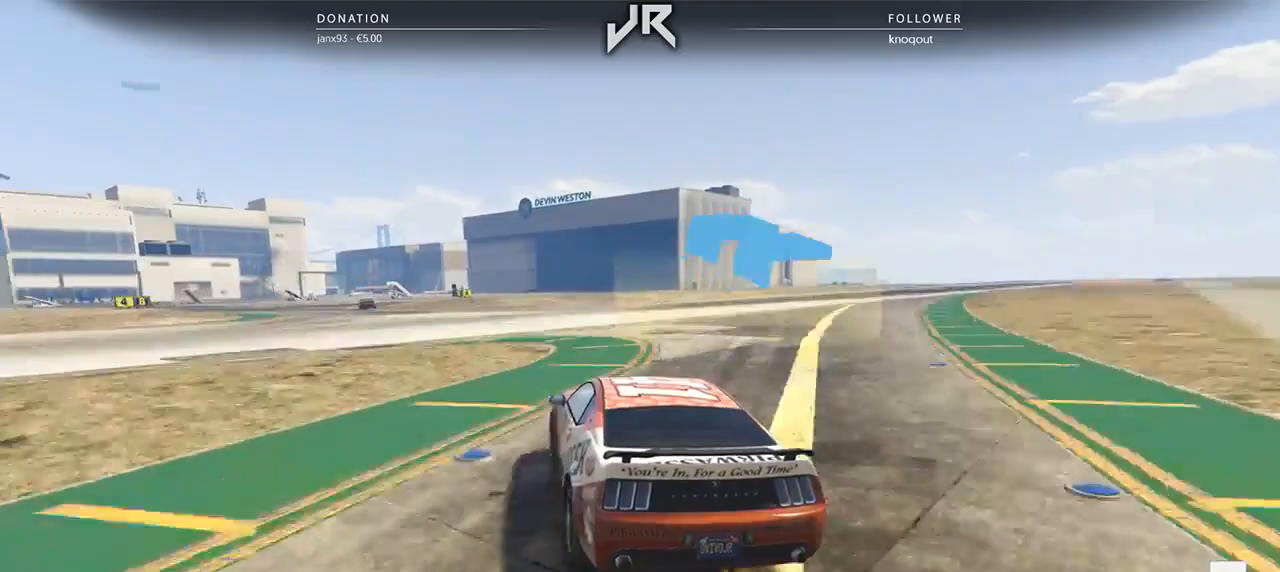
{"buttons": [], "left_stick": "center", "right_stick": "center", "events": [[146, "left_stick", "center"], [271, "left_stick", "down-left"], [396, "left_stick", "center"]]}
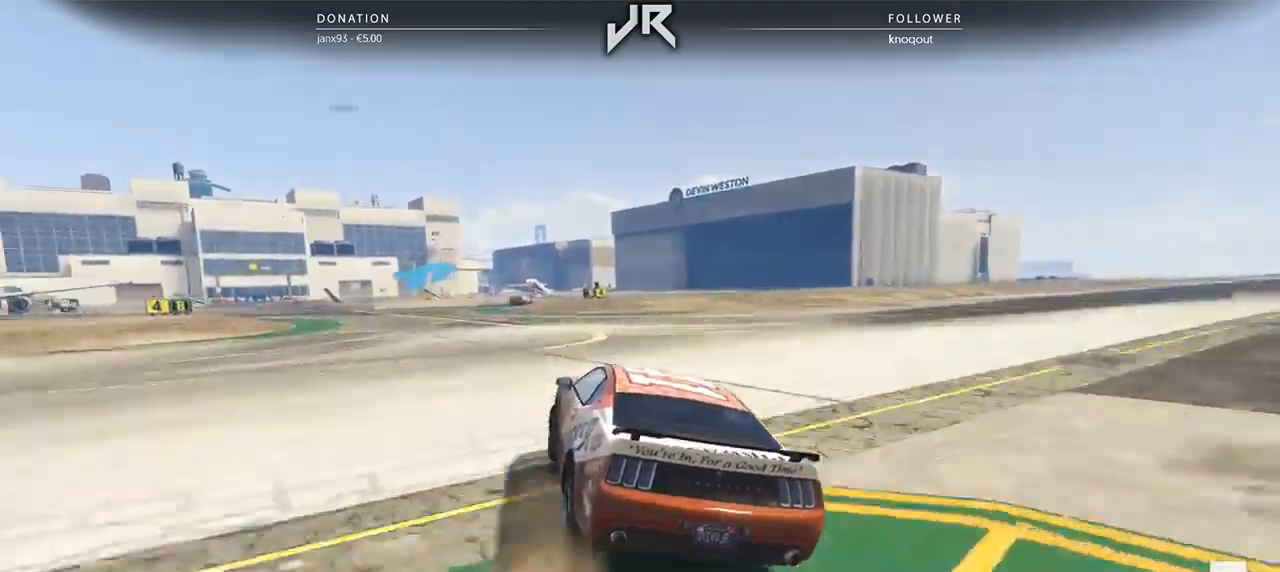
{"buttons": [], "left_stick": "center", "right_stick": "center", "events": [[21, "left_stick", "down-left"], [125, "left_stick", "center"], [250, "left_stick", "down-left"], [354, "left_stick", "center"]]}
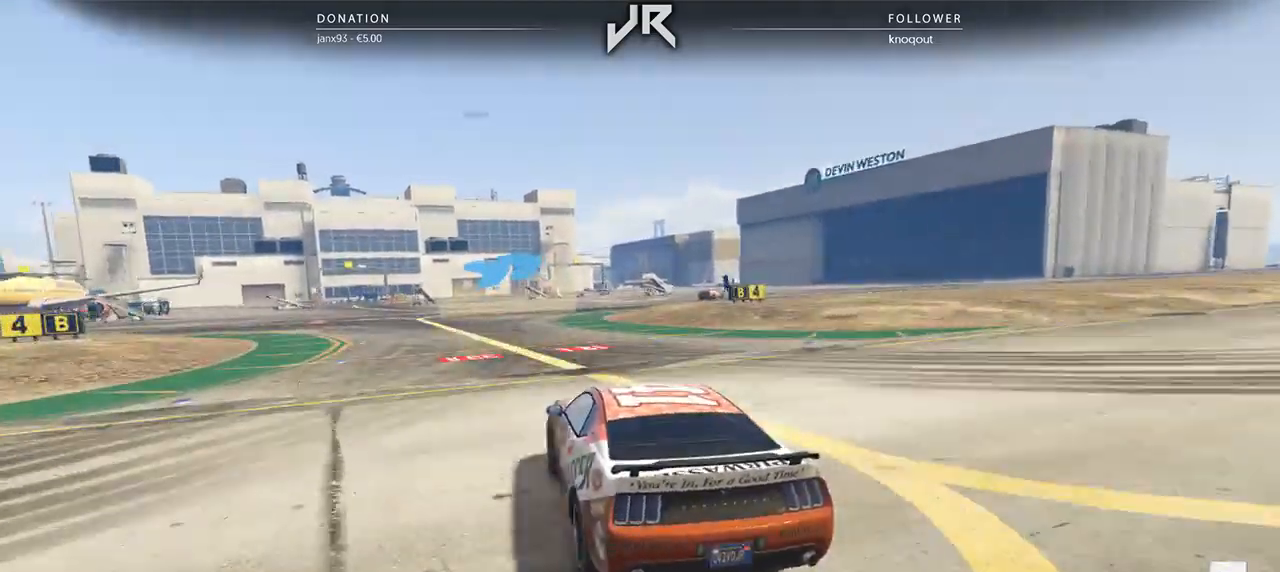
{"buttons": [], "left_stick": "right", "right_stick": "center", "events": [[62, "left_stick", "right"], [146, "left_stick", "center"], [250, "left_stick", "right"], [375, "left_stick", "center"], [479, "left_stick", "right"]]}
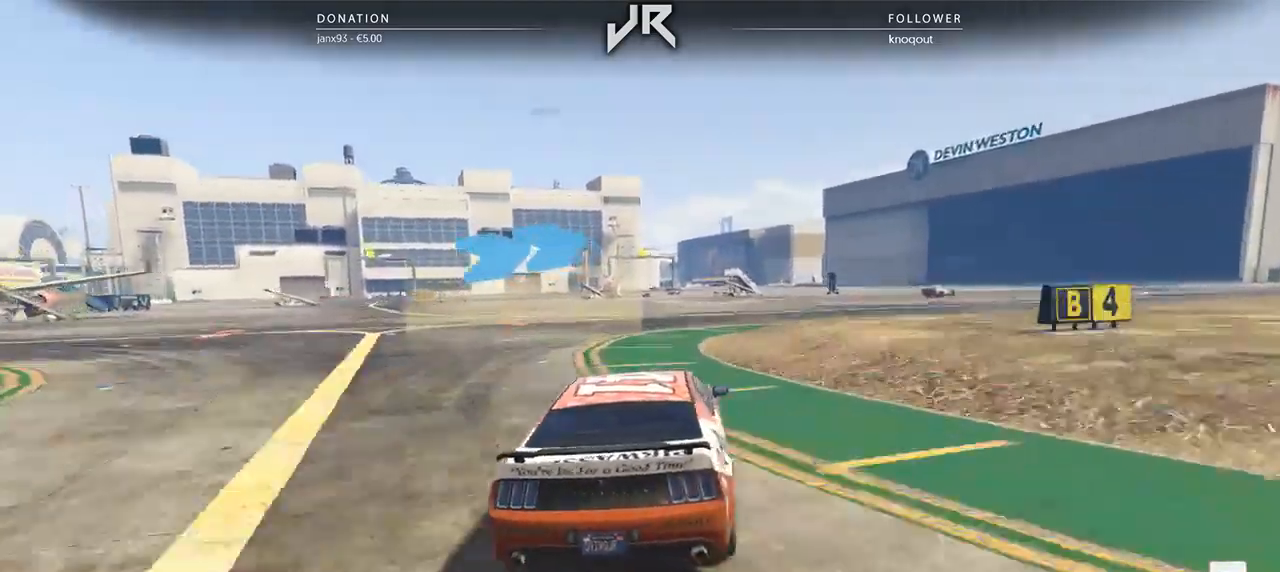
{"buttons": [], "left_stick": "right", "right_stick": "center", "events": [[83, "left_stick", "center"], [146, "left_stick", "right"], [375, "left_stick", "center"], [479, "left_stick", "right"]]}
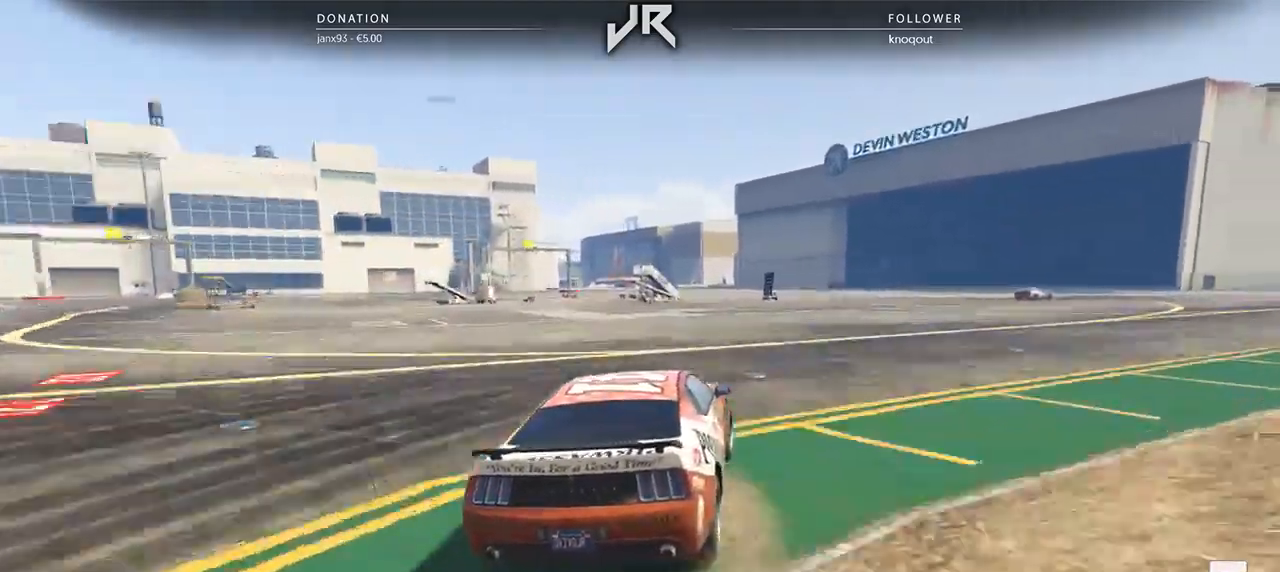
{"buttons": [], "left_stick": "center", "right_stick": "center", "events": [[104, "left_stick", "center"], [167, "left_stick", "right"], [229, "R1", "down"], [312, "left_stick", "center"], [333, "R1", "up"], [417, "left_stick", "right"], [500, "left_stick", "center"]]}
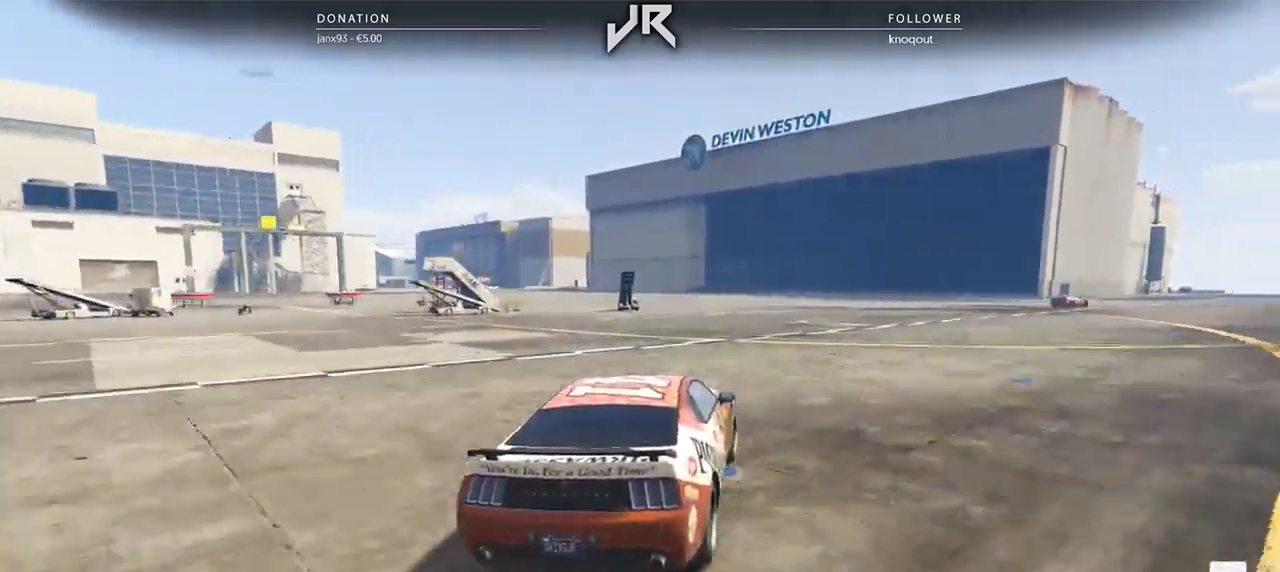
{"buttons": [], "left_stick": "right", "right_stick": "center", "events": [[62, "left_stick", "right"], [208, "left_stick", "center"], [271, "left_stick", "right"], [396, "left_stick", "center"], [500, "left_stick", "right"]]}
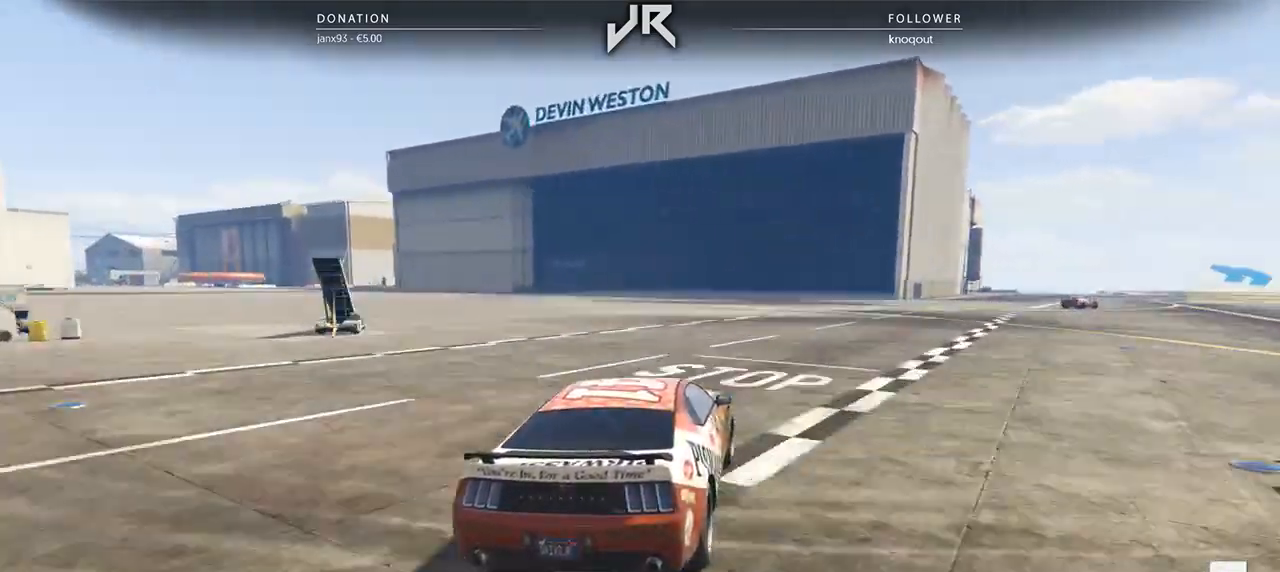
{"buttons": [], "left_stick": "right", "right_stick": "center", "events": [[125, "left_stick", "center"], [229, "left_stick", "right"], [333, "left_stick", "center"], [396, "left_stick", "right"]]}
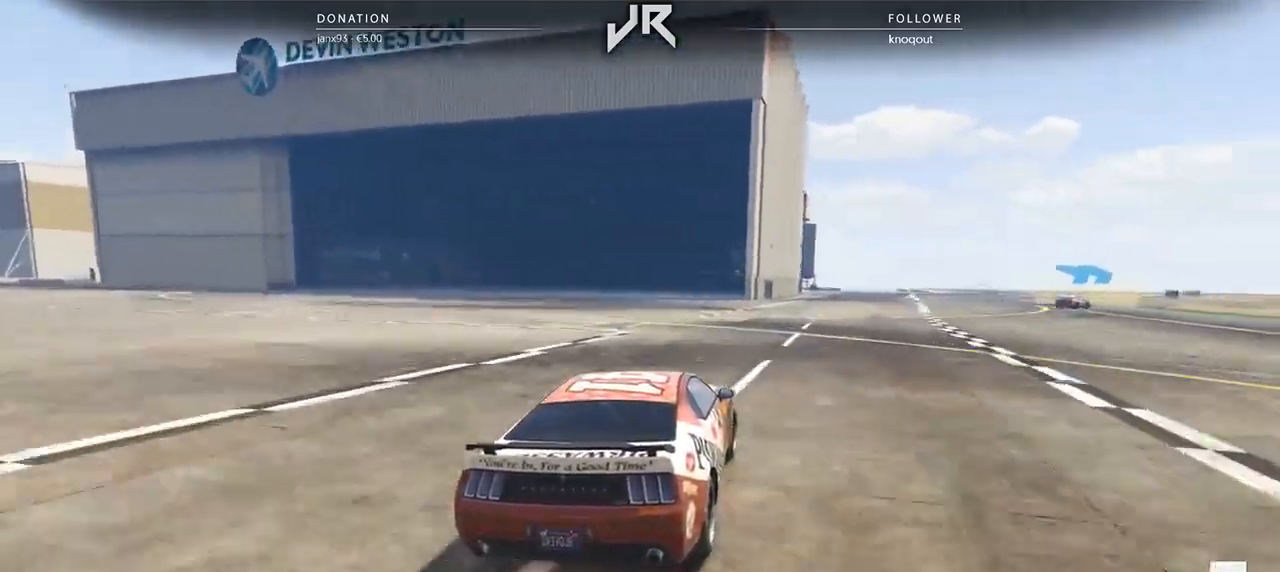
{"buttons": [], "left_stick": "center", "right_stick": "center", "events": [[21, "left_stick", "center"], [125, "left_stick", "right"], [229, "left_stick", "center"], [333, "left_stick", "right"], [417, "left_stick", "center"]]}
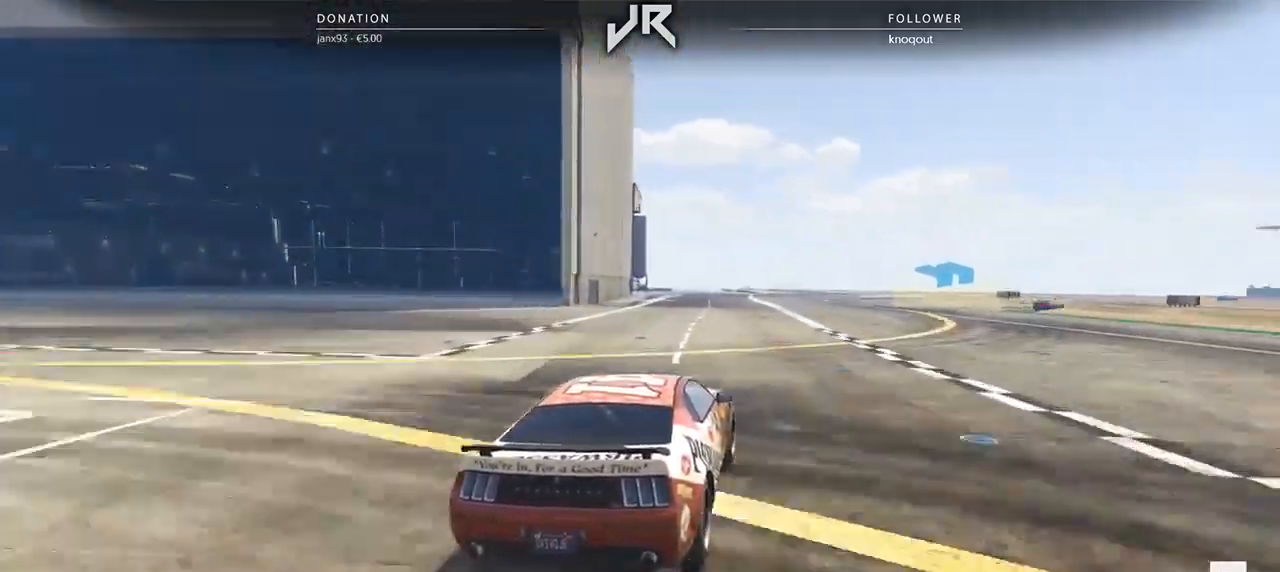
{"buttons": [], "left_stick": "right", "right_stick": "center", "events": [[62, "left_stick", "right"], [167, "left_stick", "center"], [250, "left_stick", "right"], [354, "left_stick", "center"], [458, "left_stick", "right"]]}
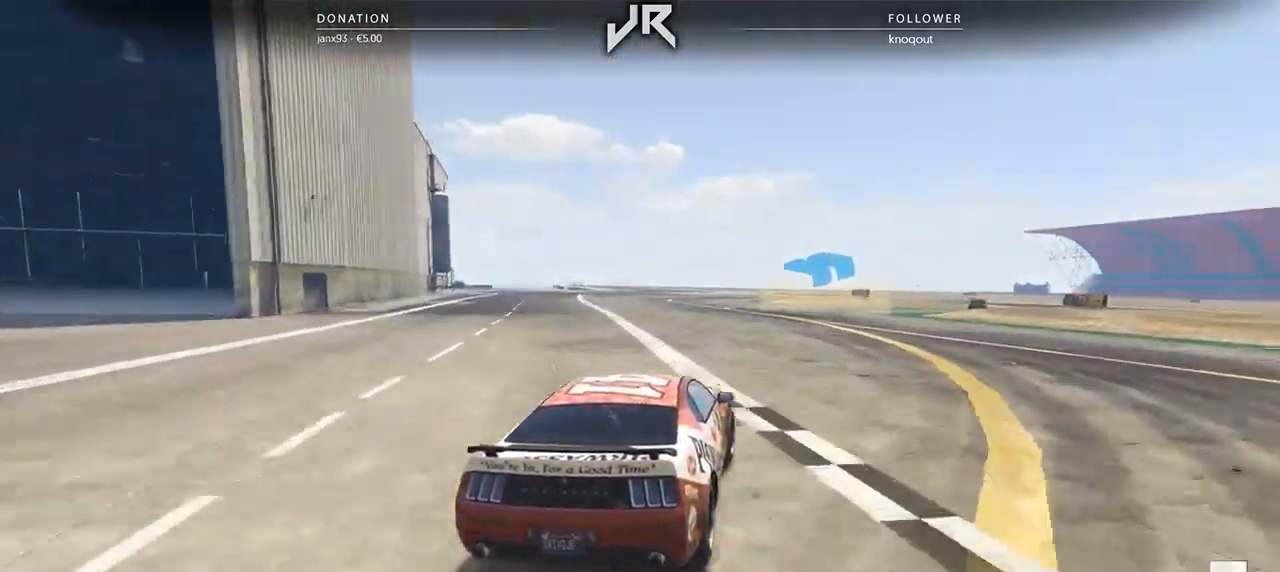
{"buttons": [], "left_stick": "center", "right_stick": "center", "events": [[83, "left_stick", "center"], [146, "left_stick", "right"], [292, "left_stick", "center"], [354, "R1", "down"], [354, "left_stick", "right"], [438, "R1", "up"], [479, "left_stick", "center"]]}
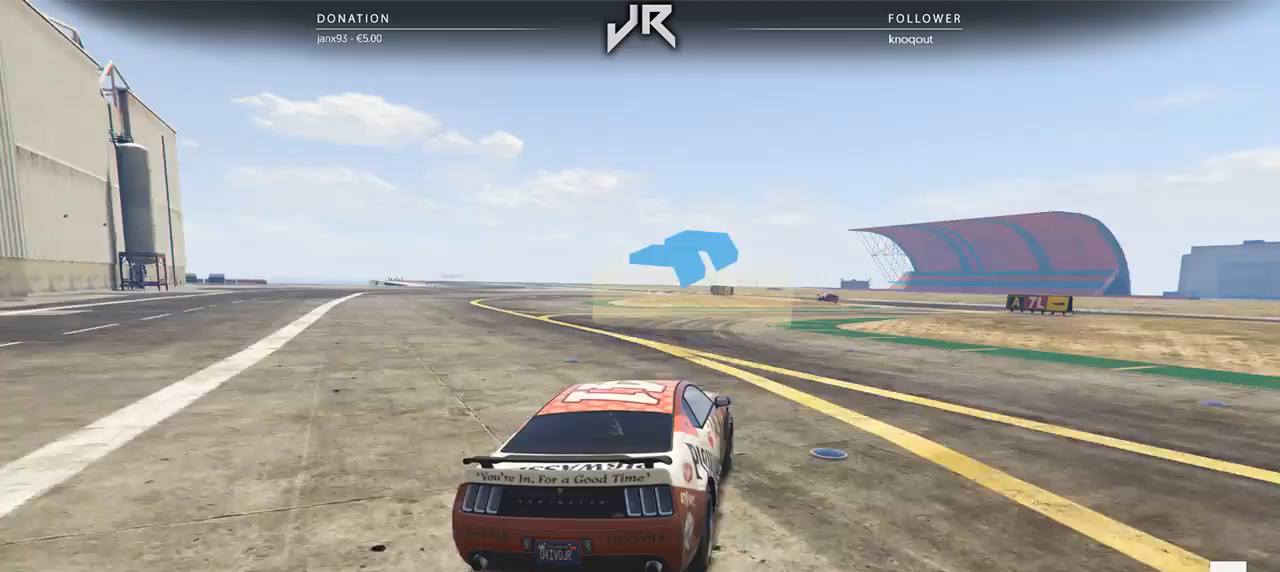
{"buttons": [], "left_stick": "center", "right_stick": "center", "events": [[42, "left_stick", "right"], [188, "left_stick", "center"], [250, "left_stick", "right"], [354, "left_stick", "center"]]}
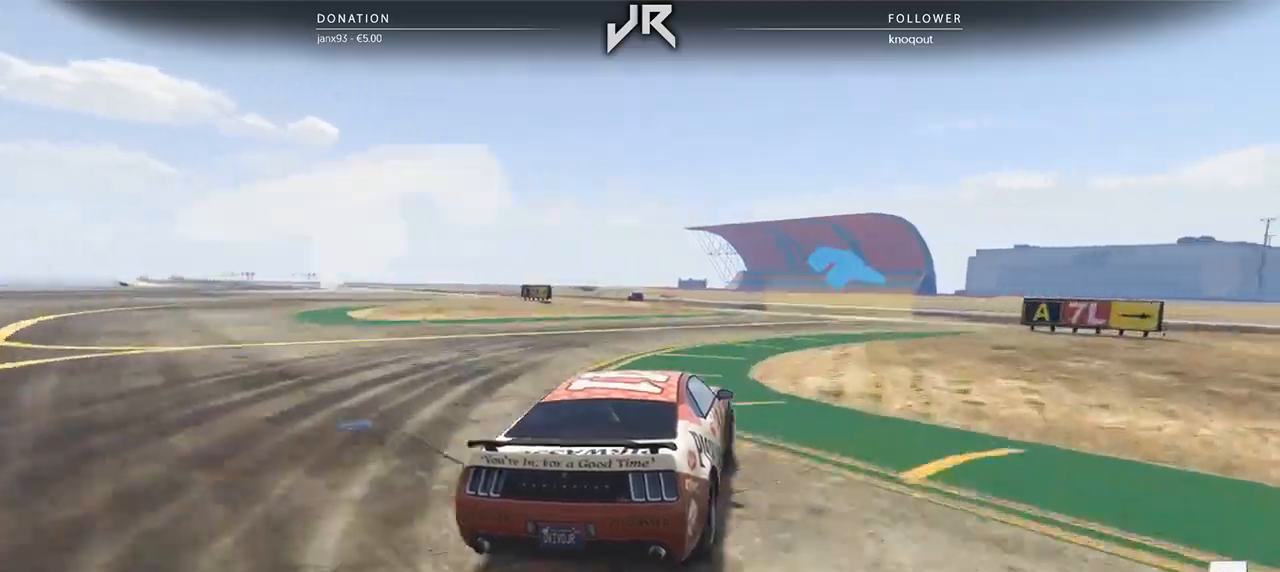
{"buttons": [], "left_stick": "center", "right_stick": "center", "events": [[42, "left_stick", "right"], [104, "left_stick", "center"], [250, "left_stick", "down-left"], [500, "left_stick", "center"]]}
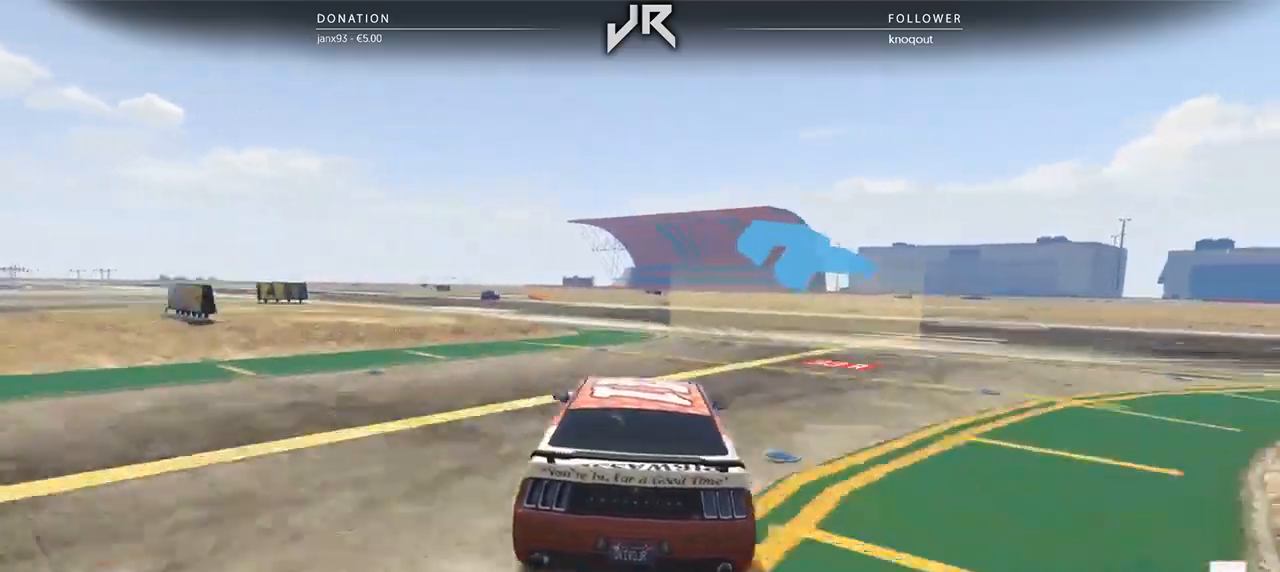
{"buttons": [], "left_stick": "center", "right_stick": "center", "events": [[104, "left_stick", "down-left"], [229, "left_stick", "center"], [375, "left_stick", "left"], [458, "left_stick", "center"]]}
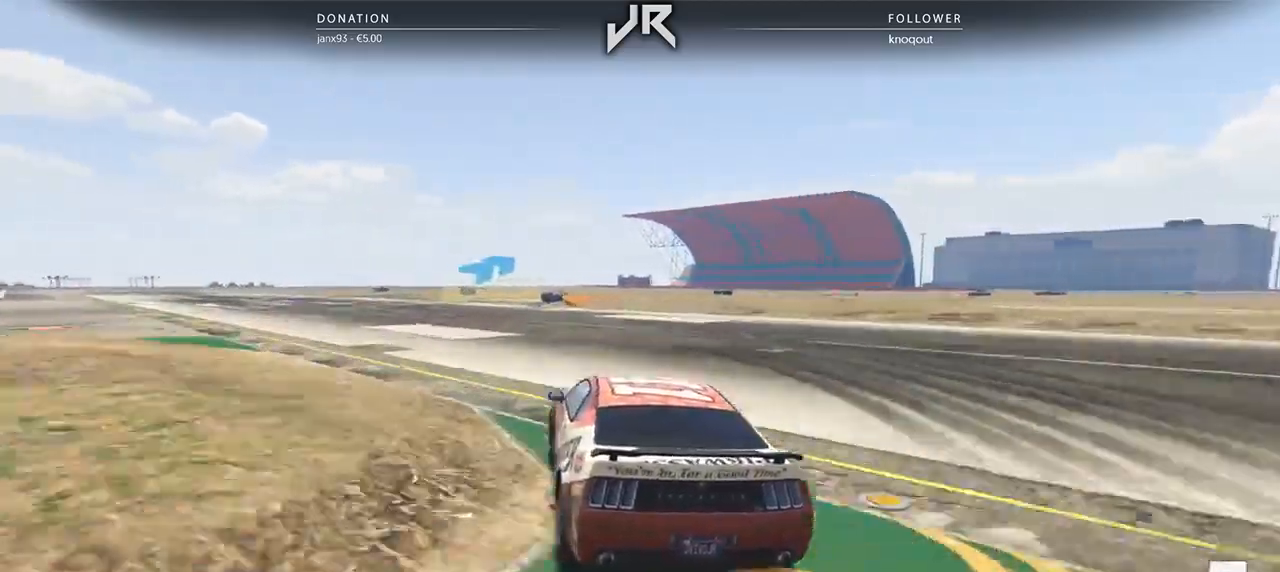
{"buttons": ["L2"], "left_stick": "center", "right_stick": "center", "events": [[62, "left_stick", "left"], [188, "left_stick", "center"], [438, "L2", "down"]]}
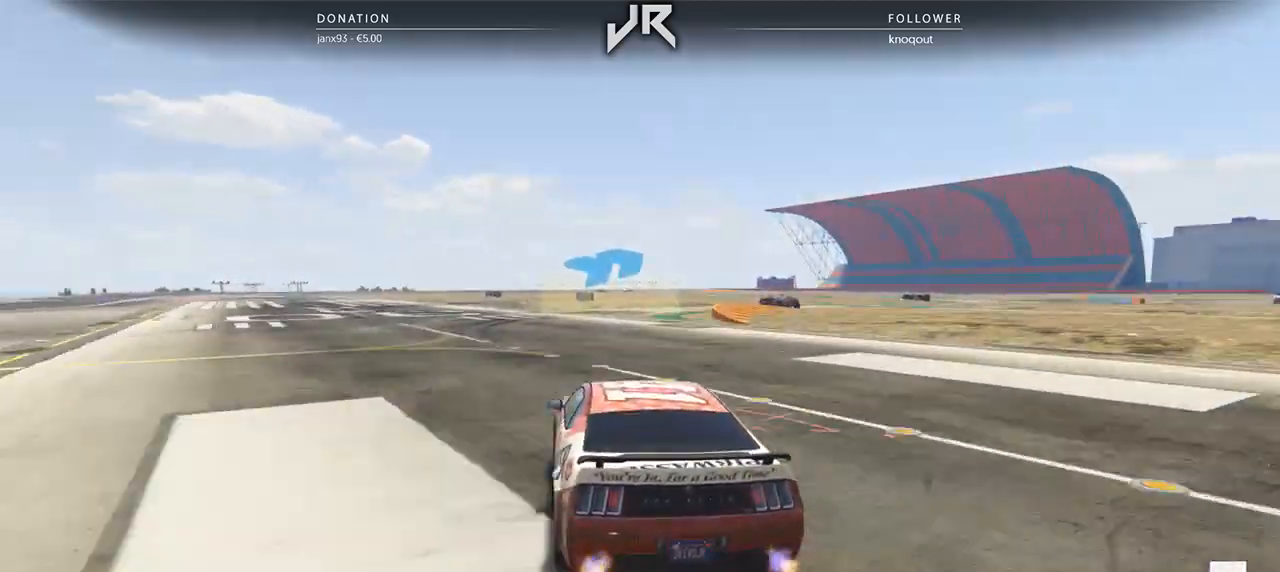
{"buttons": ["L2"], "left_stick": "right", "right_stick": "center", "events": [[167, "left_stick", "right"]]}
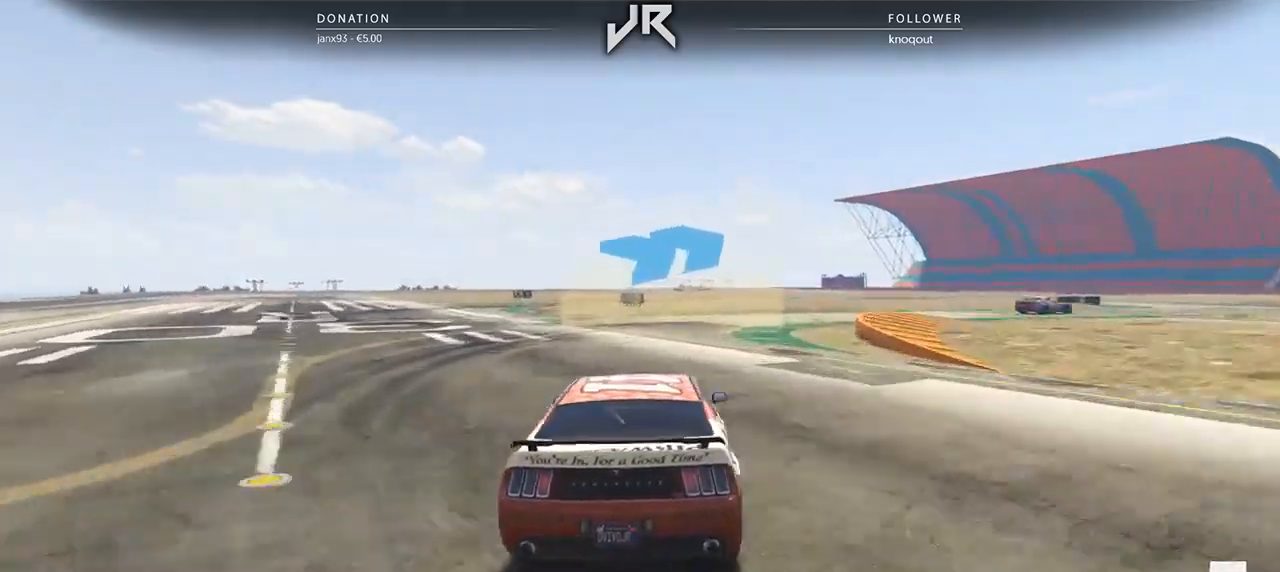
{"buttons": [], "left_stick": "right", "right_stick": "center", "events": [[21, "left_stick", "center"], [83, "left_stick", "right"], [229, "L2", "up"], [375, "left_stick", "center"], [479, "left_stick", "right"]]}
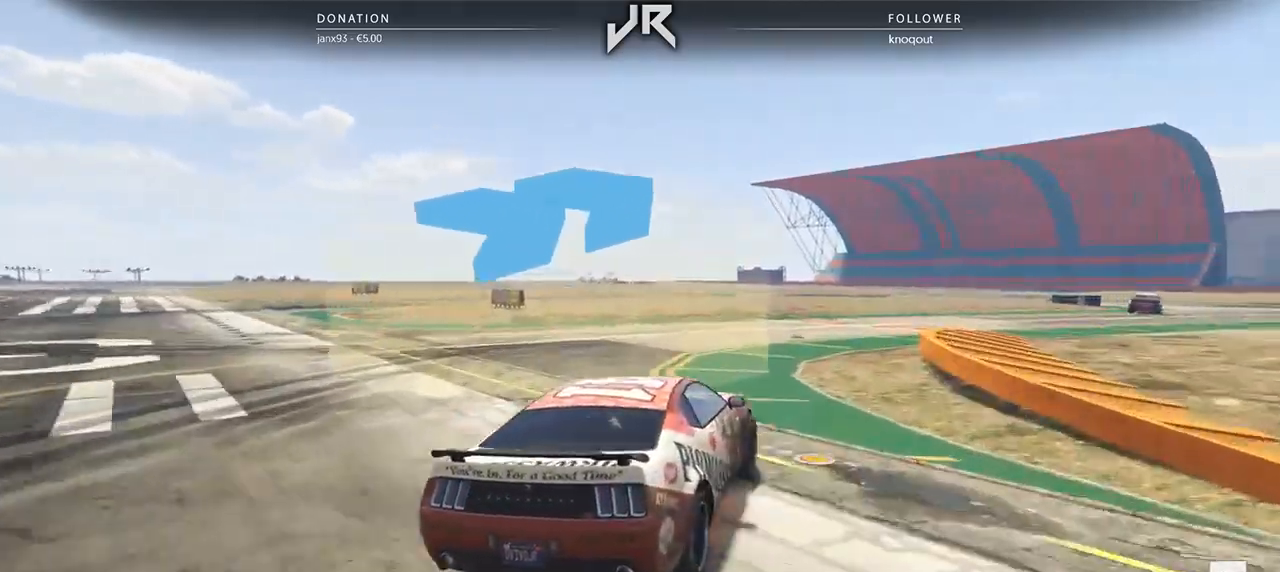
{"buttons": [], "left_stick": "center", "right_stick": "center", "events": [[146, "left_stick", "center"], [250, "left_stick", "right"], [375, "left_stick", "center"]]}
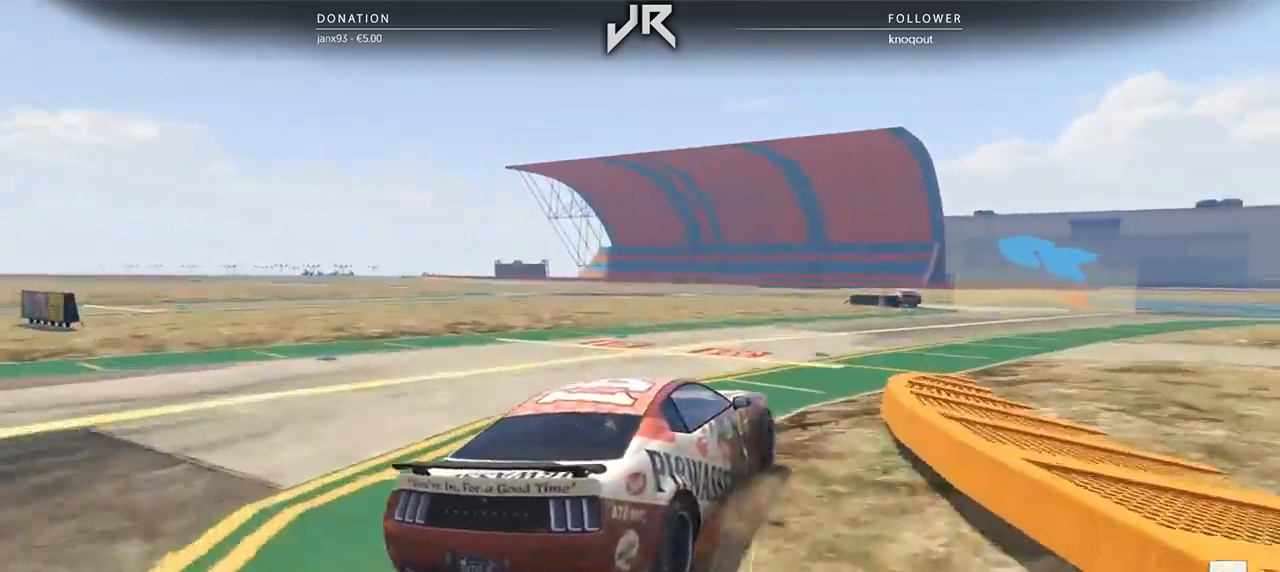
{"buttons": [], "left_stick": "center", "right_stick": "center", "events": [[83, "left_stick", "right"], [208, "left_stick", "center"], [333, "left_stick", "right"], [479, "left_stick", "center"]]}
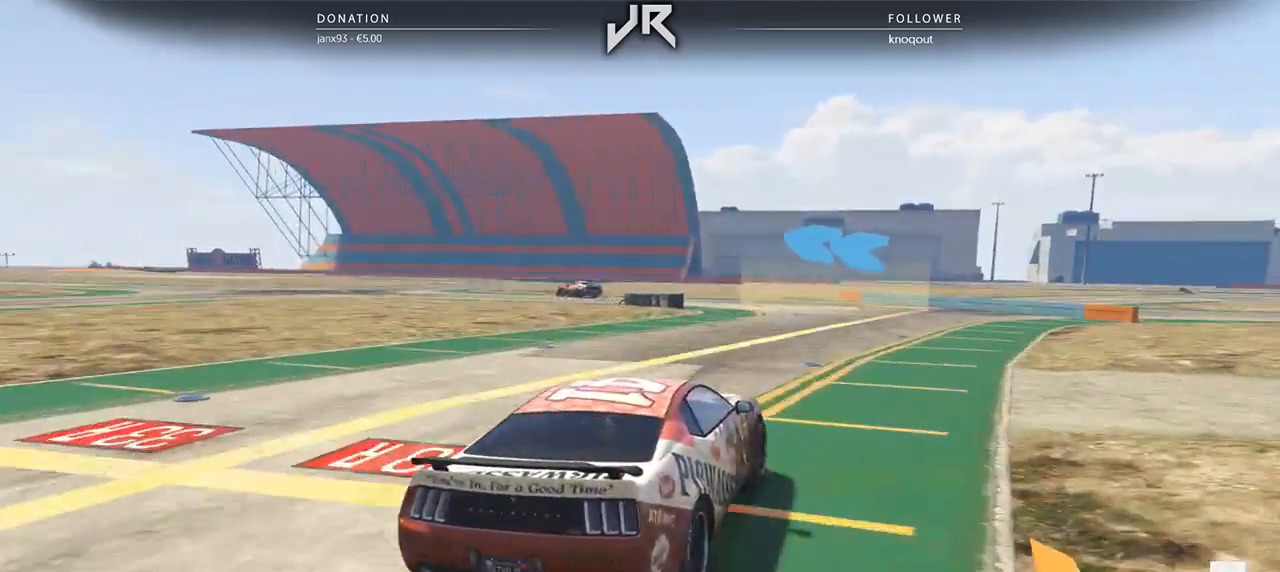
{"buttons": [], "left_stick": "down-left", "right_stick": "center", "events": [[167, "left_stick", "left"], [396, "left_stick", "center"], [500, "left_stick", "down-left"]]}
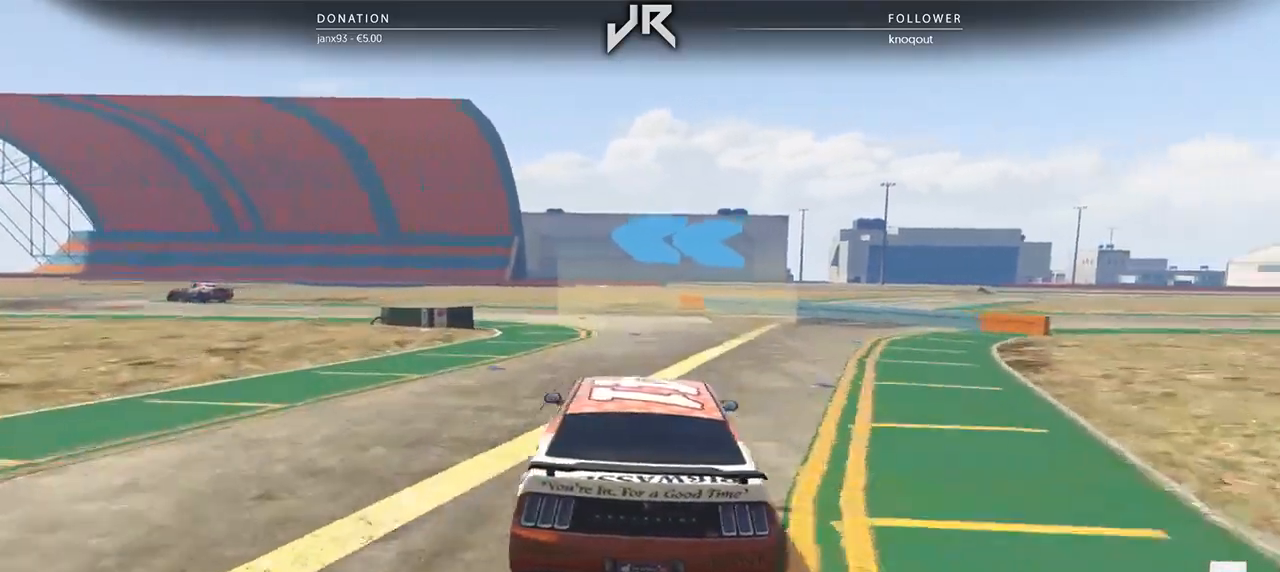
{"buttons": [], "left_stick": "down-left", "right_stick": "center", "events": [[167, "left_stick", "center"], [229, "left_stick", "down-left"], [438, "left_stick", "center"], [500, "left_stick", "down-left"]]}